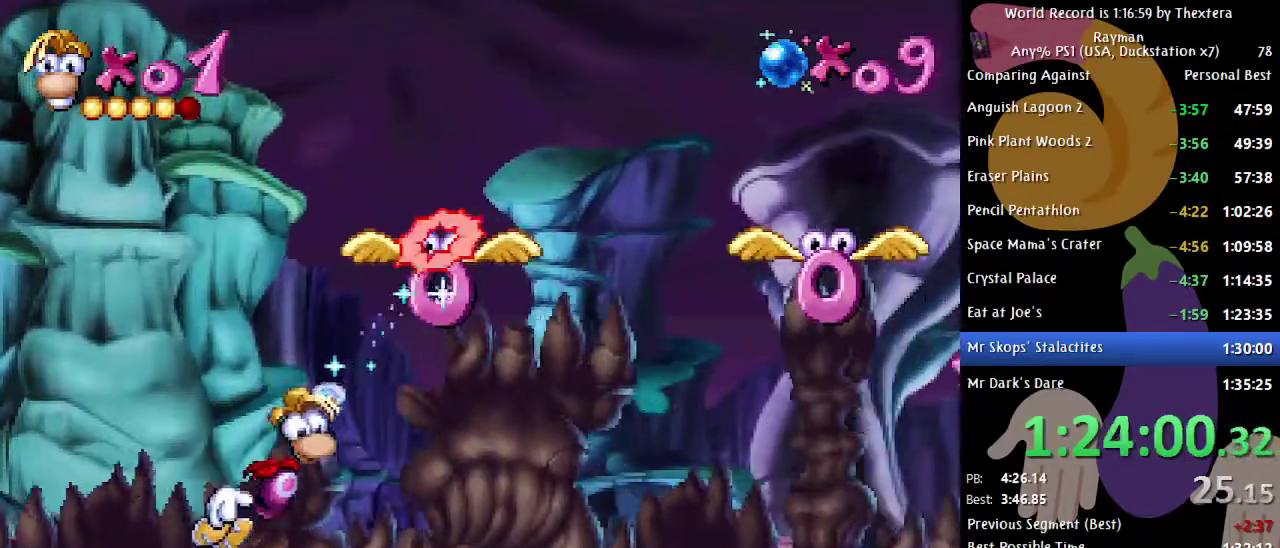
Gameplay with a controller (Xbox layout); each line is a JSON object with the inputs held at the frame after it. "events" lists button and stick changes between this image and that frame as [ms after this image, input, new state], when the widget could be followed in between. Not read: L1 L2 L3 R1 R2 R3.
{"buttons": ["A", "DPAD_UP"], "events": [[417, "A", "down"]]}
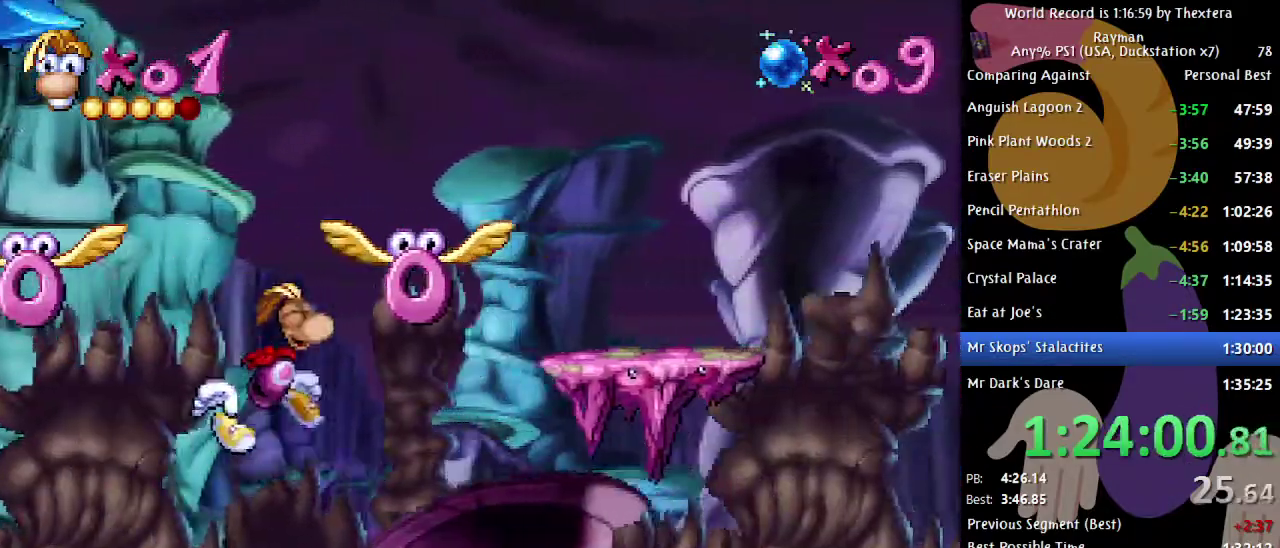
{"buttons": ["B"], "events": [[267, "A", "up"], [483, "DPAD_UP", "up"], [500, "B", "down"]]}
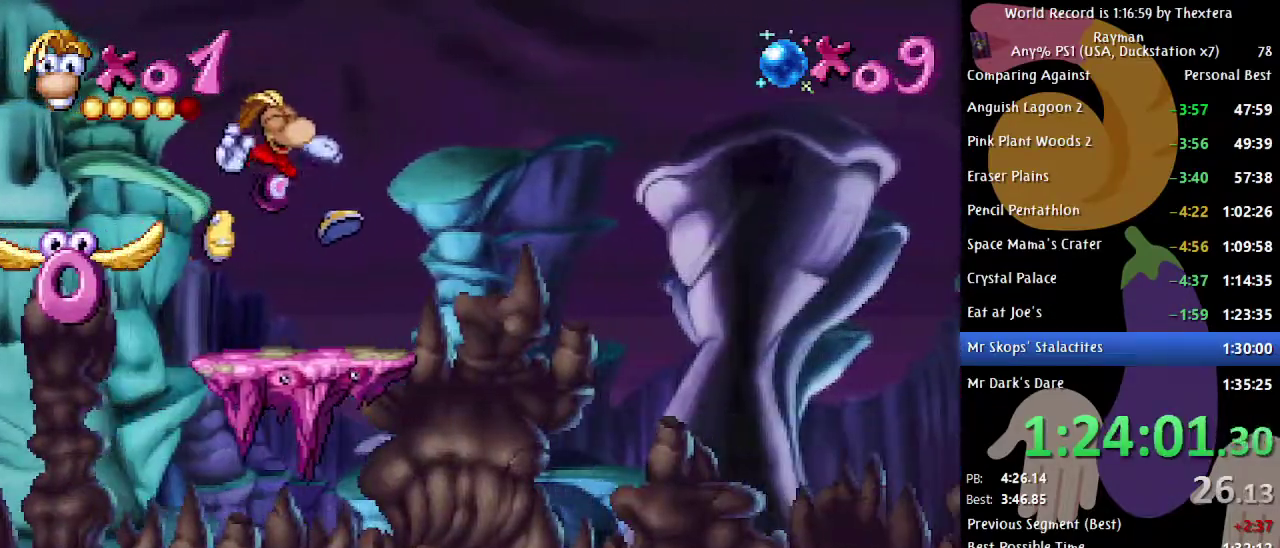
{"buttons": ["B"], "events": []}
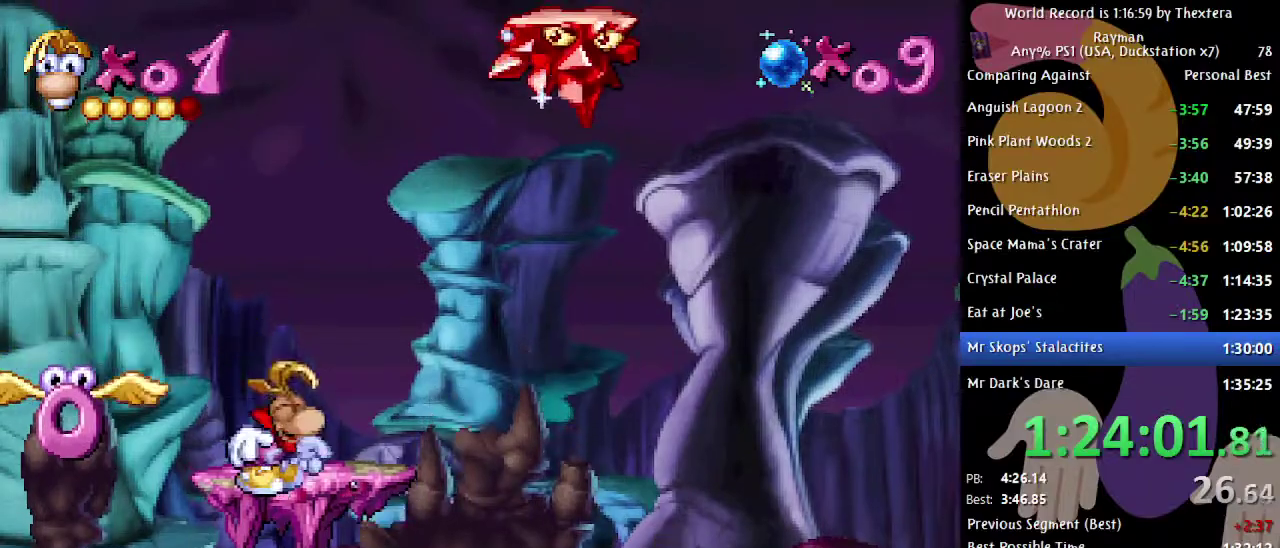
{"buttons": ["B"], "events": []}
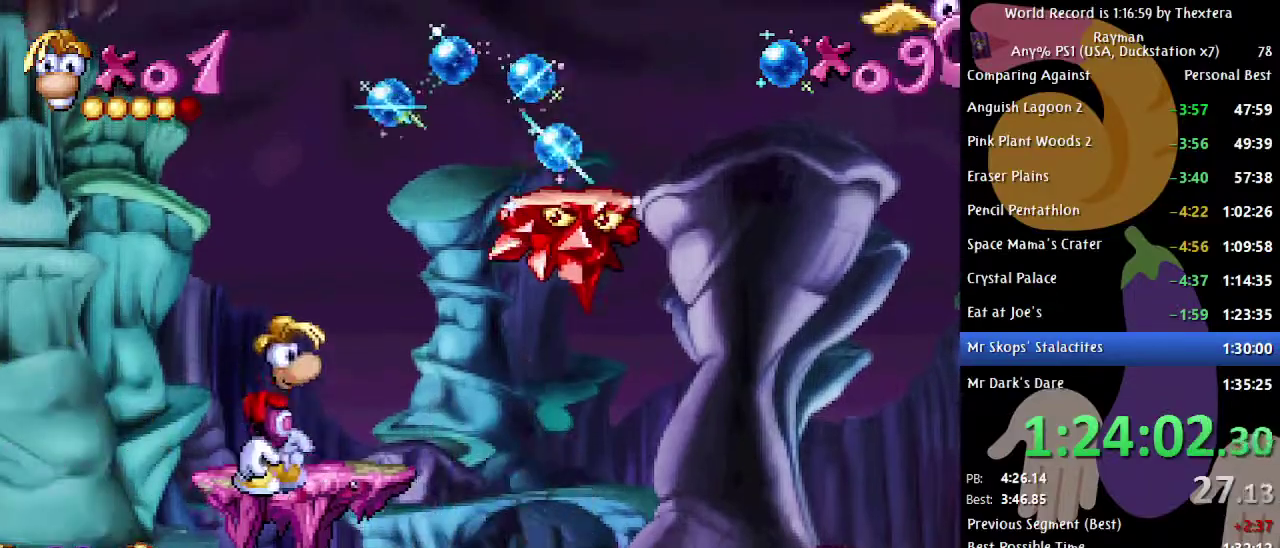
{"buttons": ["B", "DPAD_RIGHT"], "events": [[467, "DPAD_RIGHT", "down"]]}
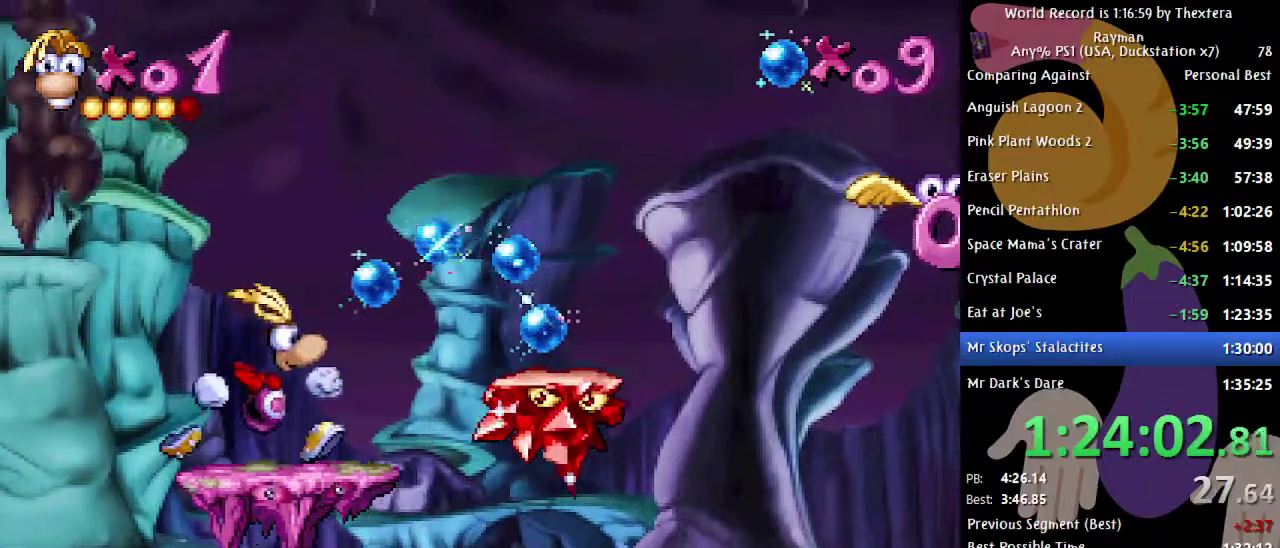
{"buttons": ["DPAD_RIGHT"], "events": [[150, "A", "down"], [383, "A", "up"], [433, "B", "up"]]}
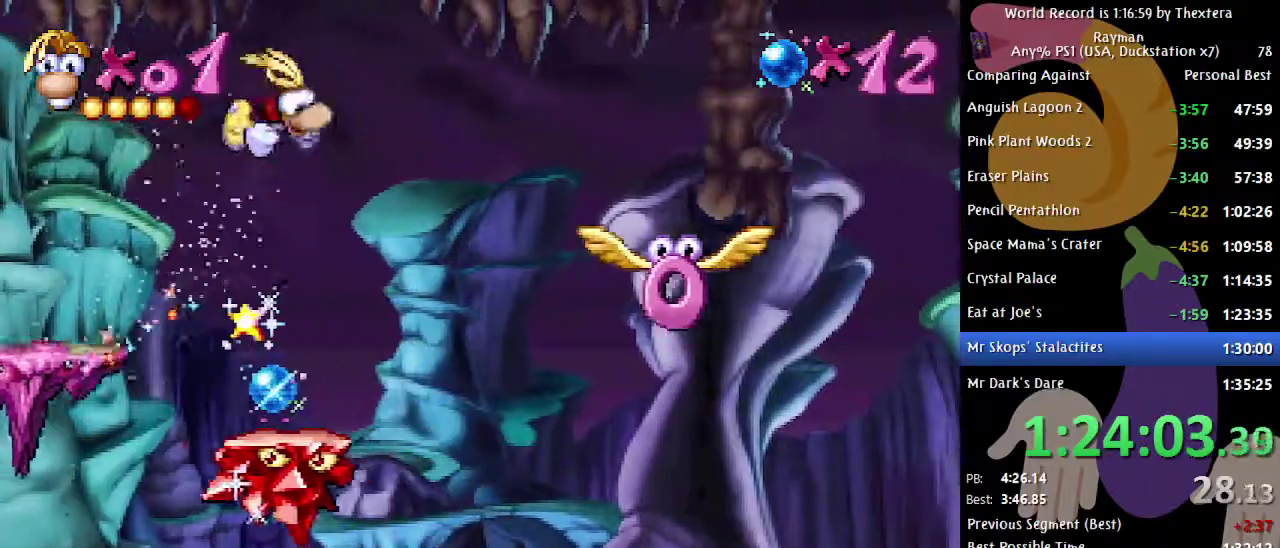
{"buttons": [], "events": [[350, "DPAD_RIGHT", "up"], [383, "X", "down"], [483, "X", "up"]]}
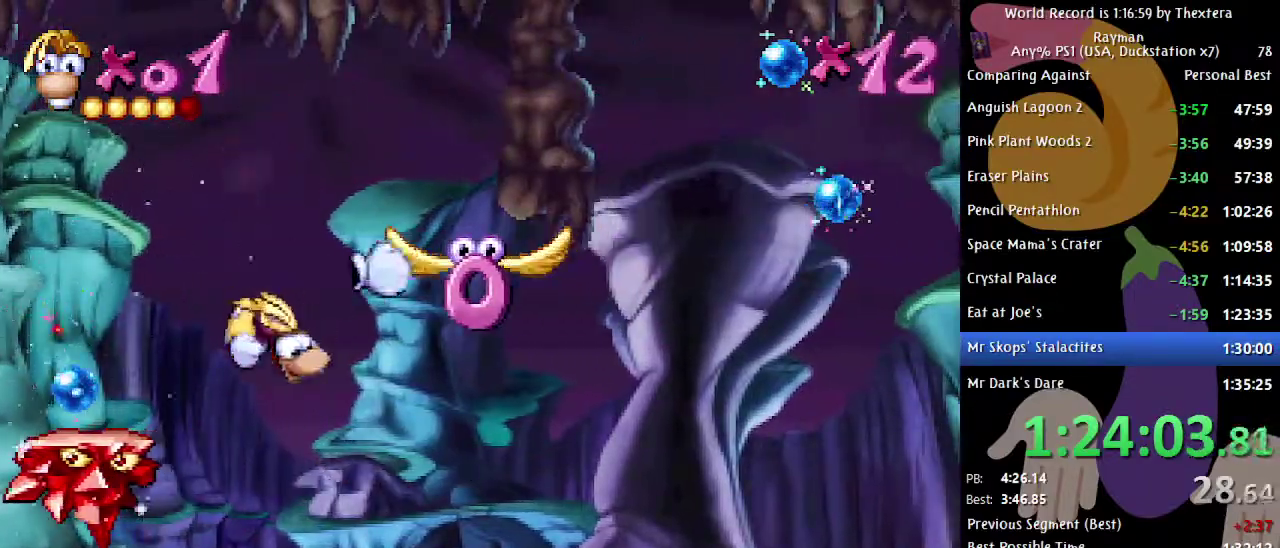
{"buttons": ["DPAD_UP"], "events": [[83, "DPAD_UP", "down"]]}
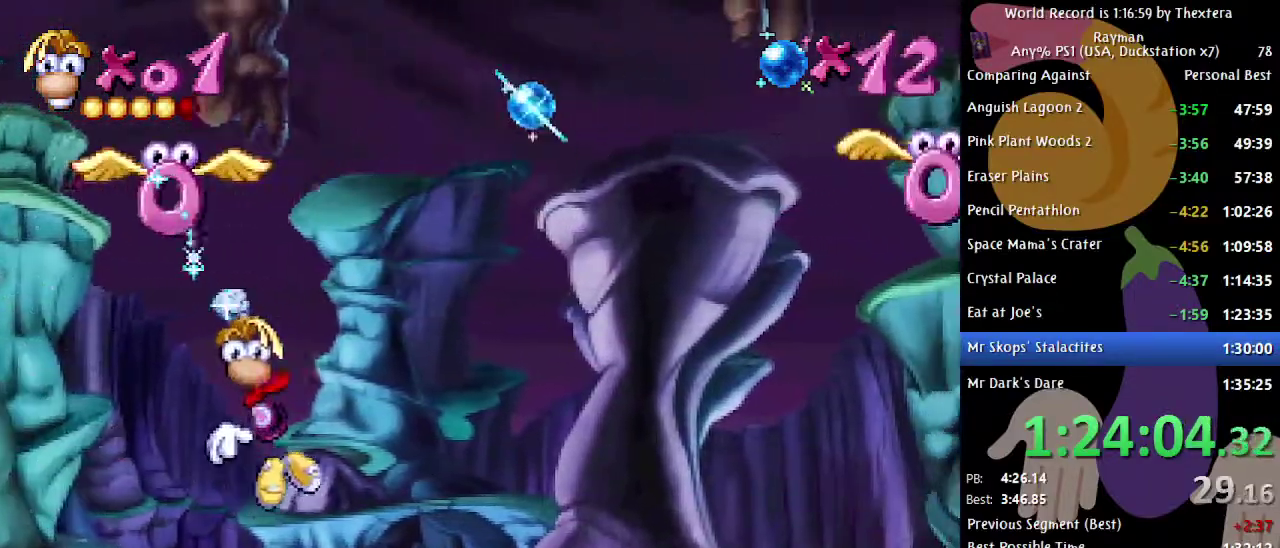
{"buttons": [], "events": [[133, "A", "down"], [383, "A", "up"], [483, "DPAD_UP", "up"]]}
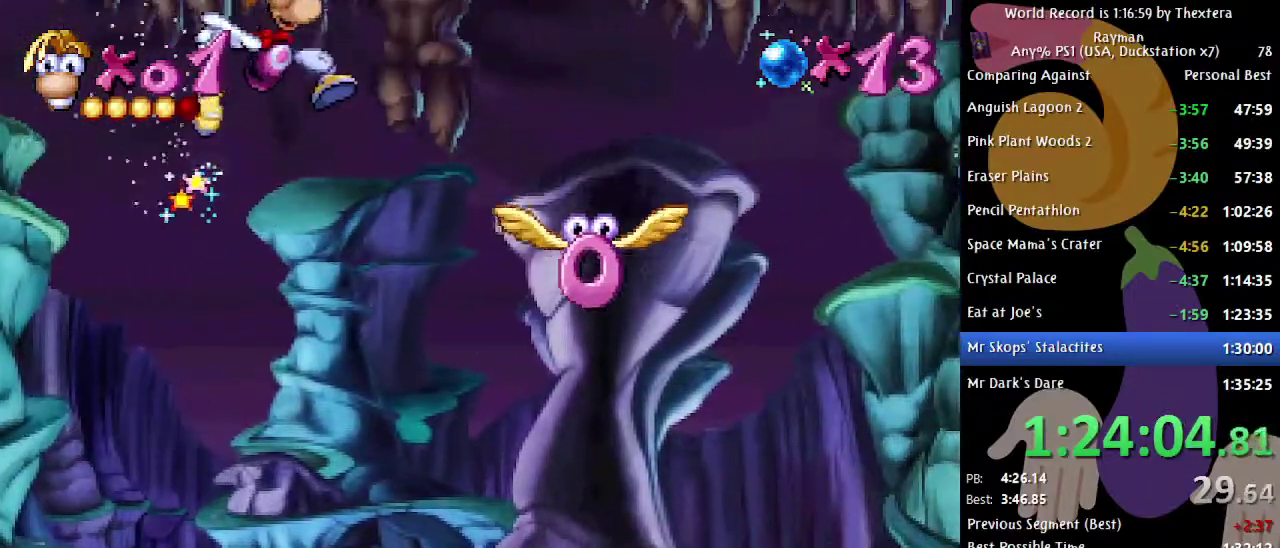
{"buttons": ["X"], "events": [[150, "DPAD_RIGHT", "down"], [483, "X", "down"], [500, "DPAD_RIGHT", "up"]]}
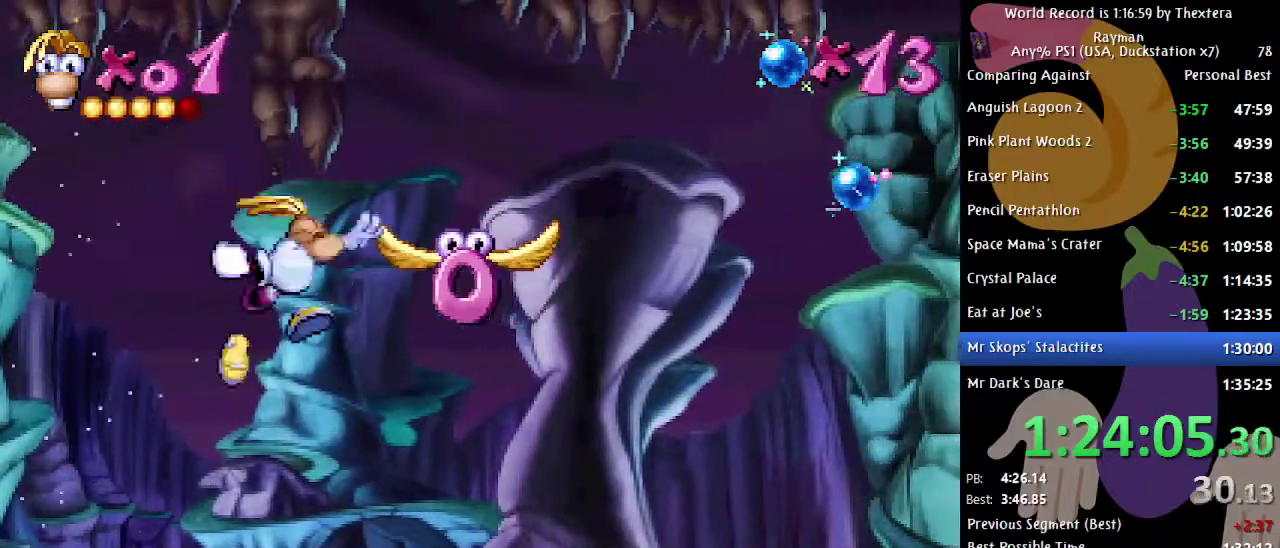
{"buttons": ["DPAD_UP"], "events": [[67, "X", "up"], [367, "DPAD_UP", "down"]]}
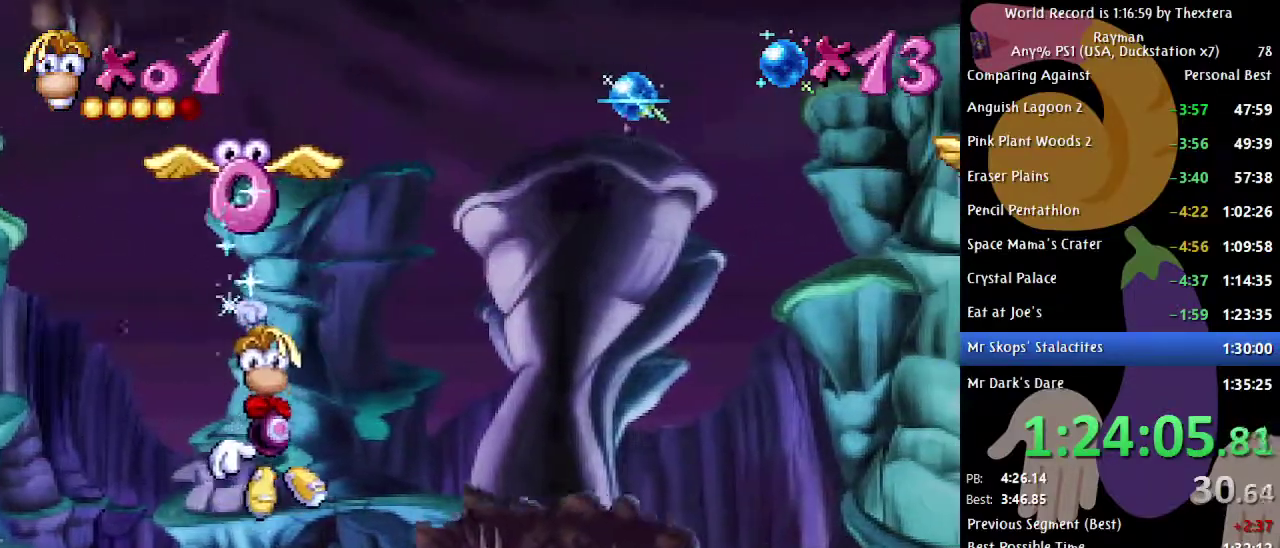
{"buttons": ["A", "DPAD_UP"], "events": [[267, "A", "down"]]}
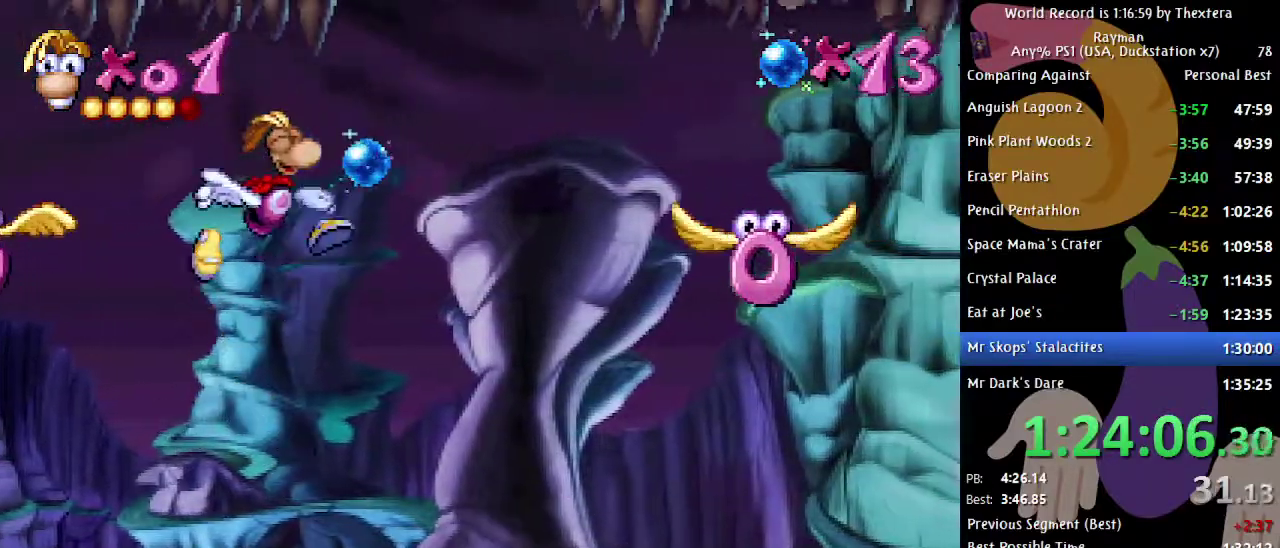
{"buttons": ["DPAD_RIGHT"], "events": [[17, "A", "up"], [117, "DPAD_RIGHT", "down"], [150, "DPAD_UP", "up"], [217, "A", "down"], [367, "A", "up"]]}
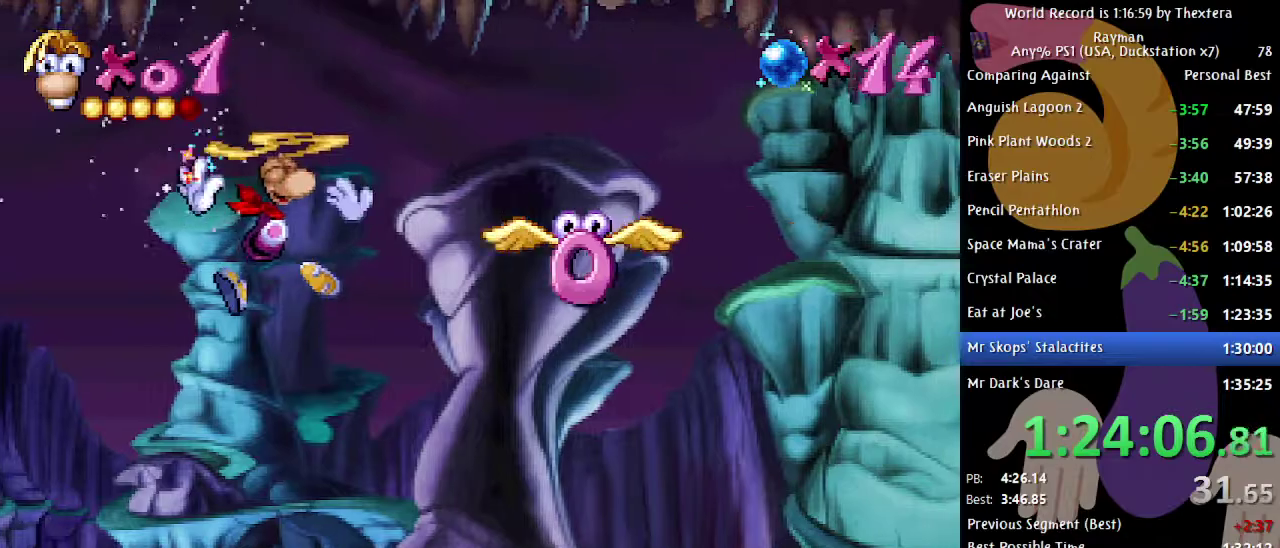
{"buttons": ["DPAD_UP"], "events": [[133, "DPAD_RIGHT", "up"], [133, "X", "down"], [217, "X", "up"], [300, "DPAD_UP", "down"]]}
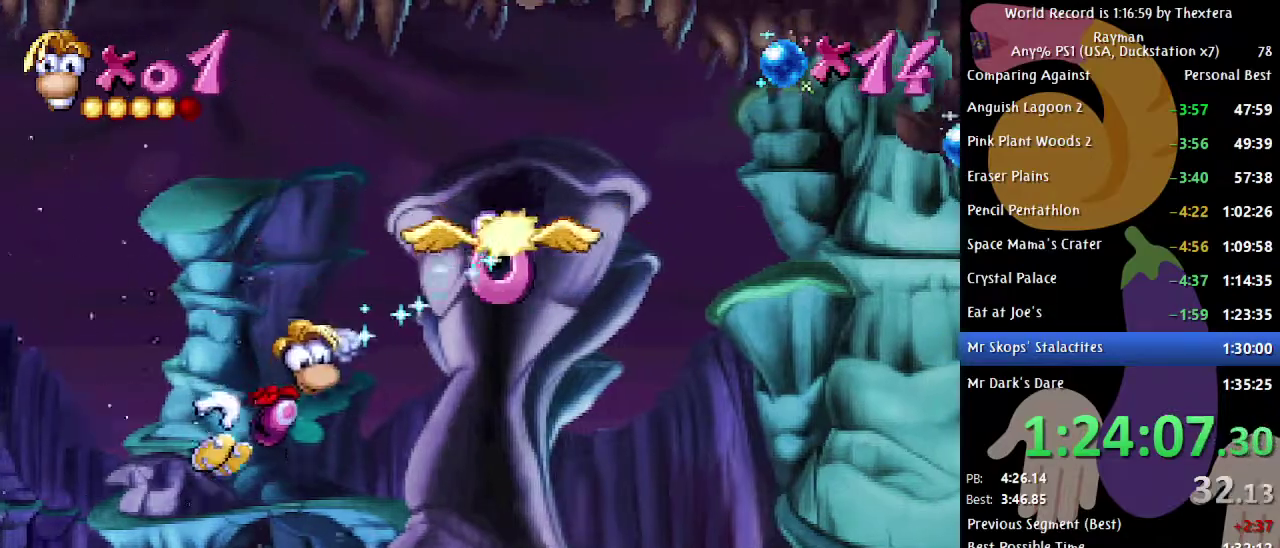
{"buttons": ["DPAD_UP"], "events": []}
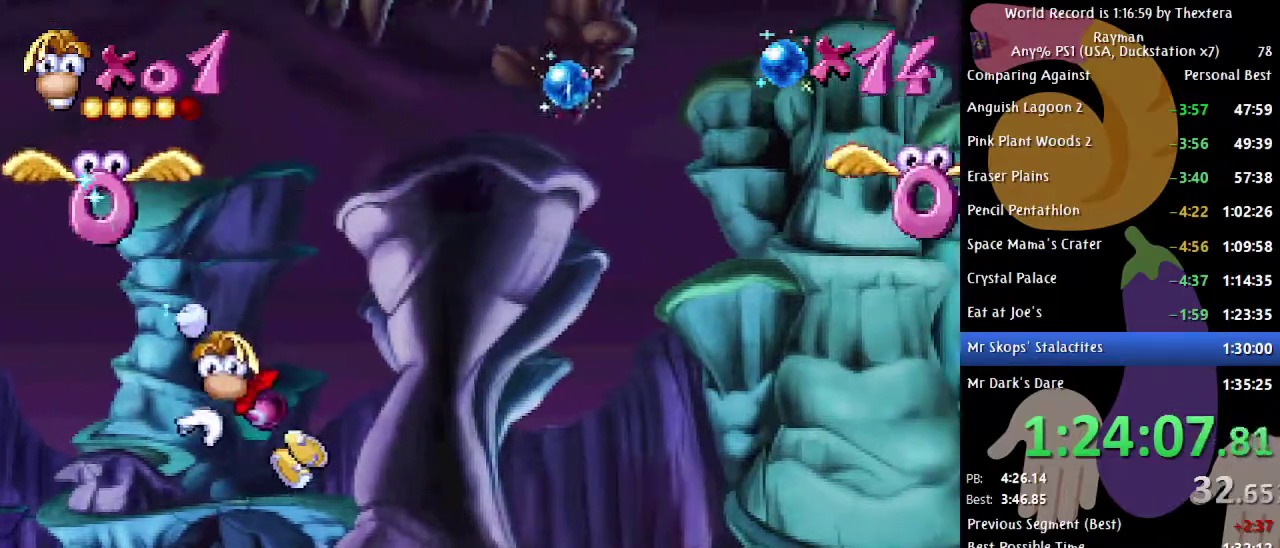
{"buttons": ["DPAD_UP"], "events": [[33, "A", "down"], [300, "A", "up"]]}
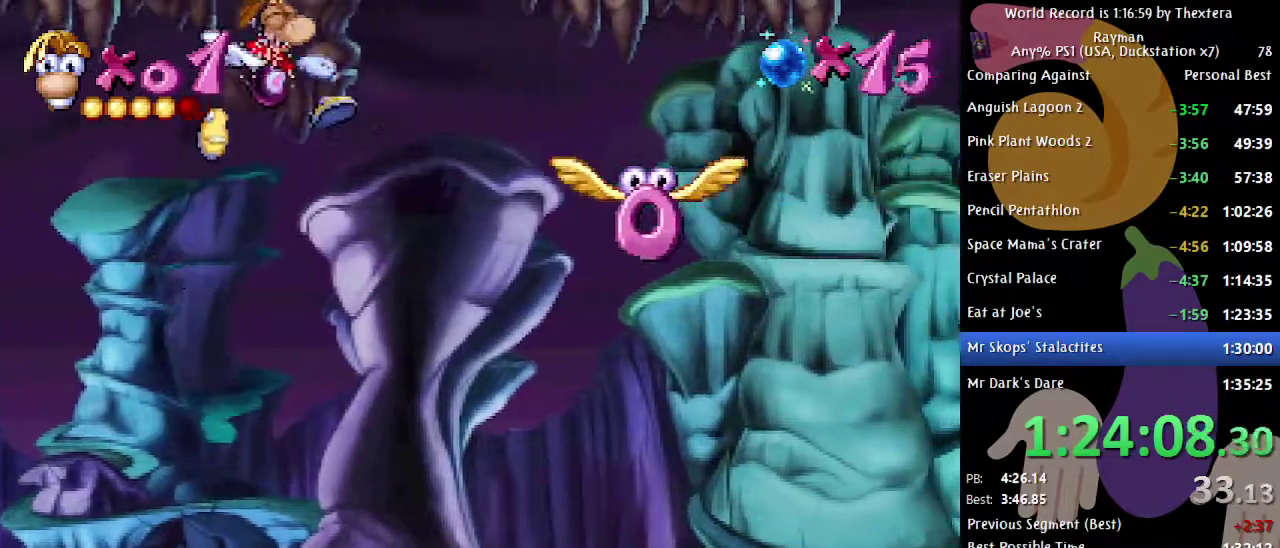
{"buttons": ["DPAD_UP"], "events": [[83, "DPAD_RIGHT", "down"], [100, "DPAD_UP", "up"], [267, "X", "down"], [333, "DPAD_RIGHT", "up"], [367, "X", "up"], [483, "DPAD_UP", "down"]]}
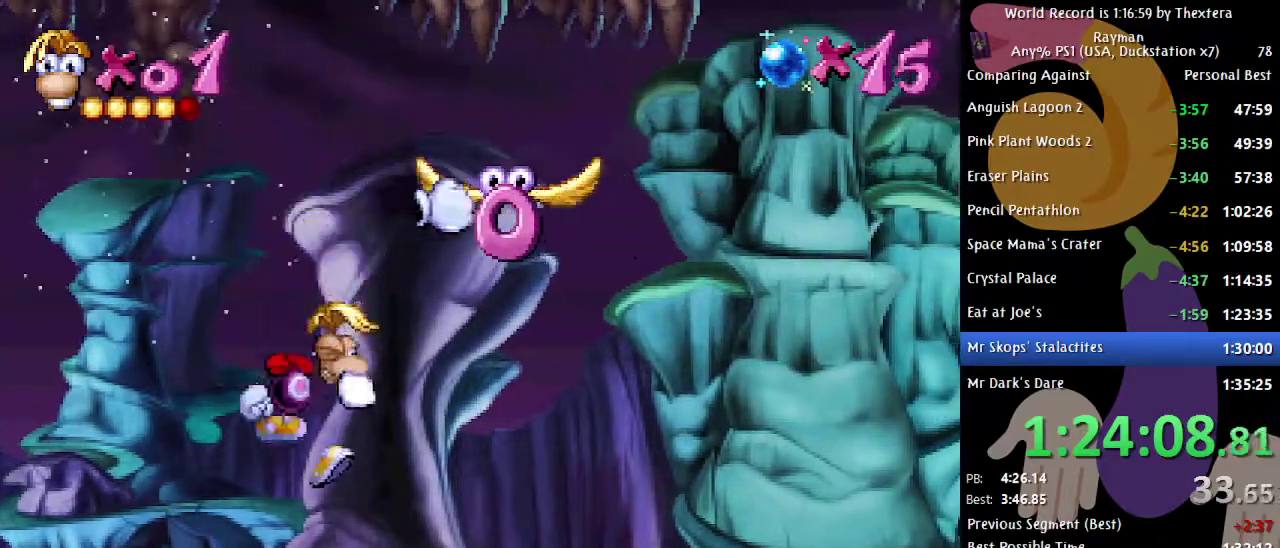
{"buttons": ["DPAD_UP"], "events": []}
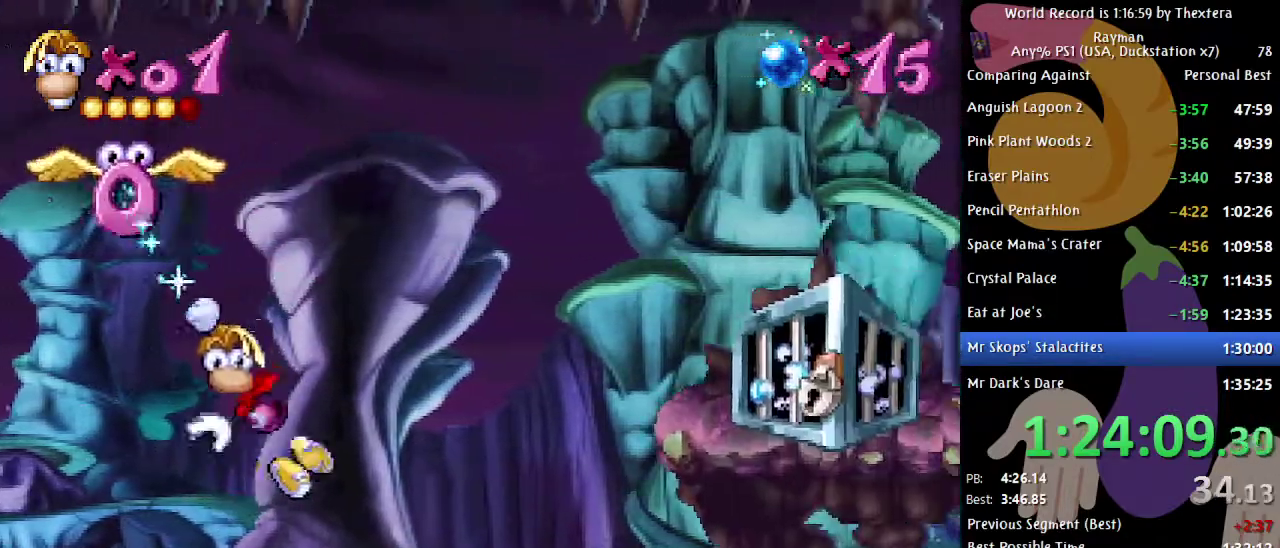
{"buttons": ["DPAD_UP"], "events": [[50, "A", "down"], [267, "A", "up"]]}
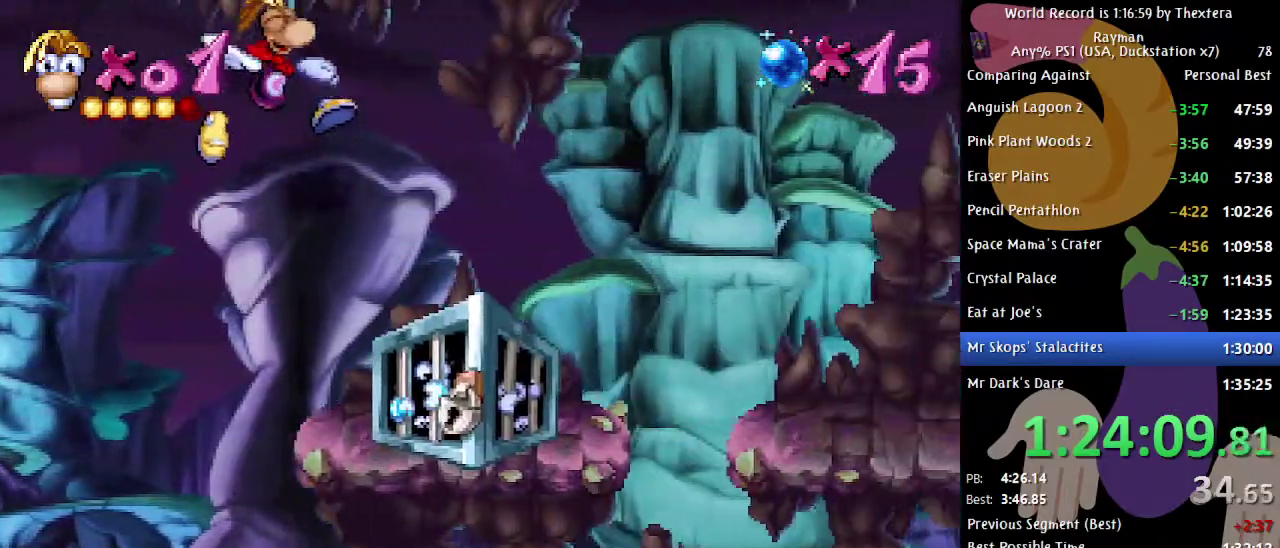
{"buttons": ["DPAD_UP"], "events": [[117, "A", "down"], [233, "A", "up"]]}
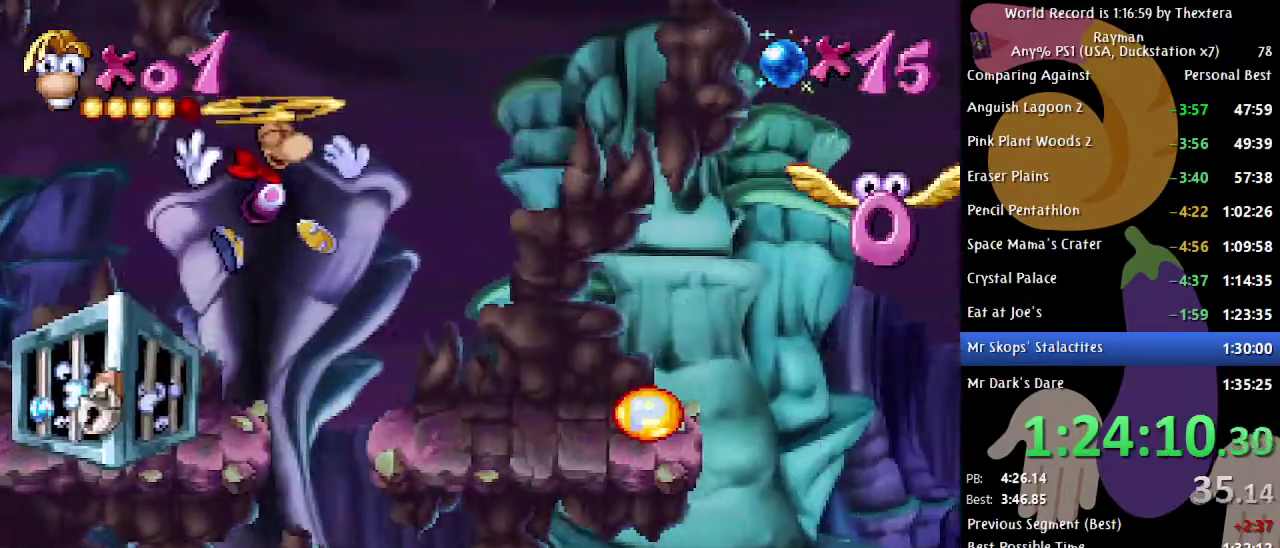
{"buttons": [], "events": [[233, "DPAD_UP", "up"], [383, "DPAD_LEFT", "down"], [450, "DPAD_LEFT", "up"]]}
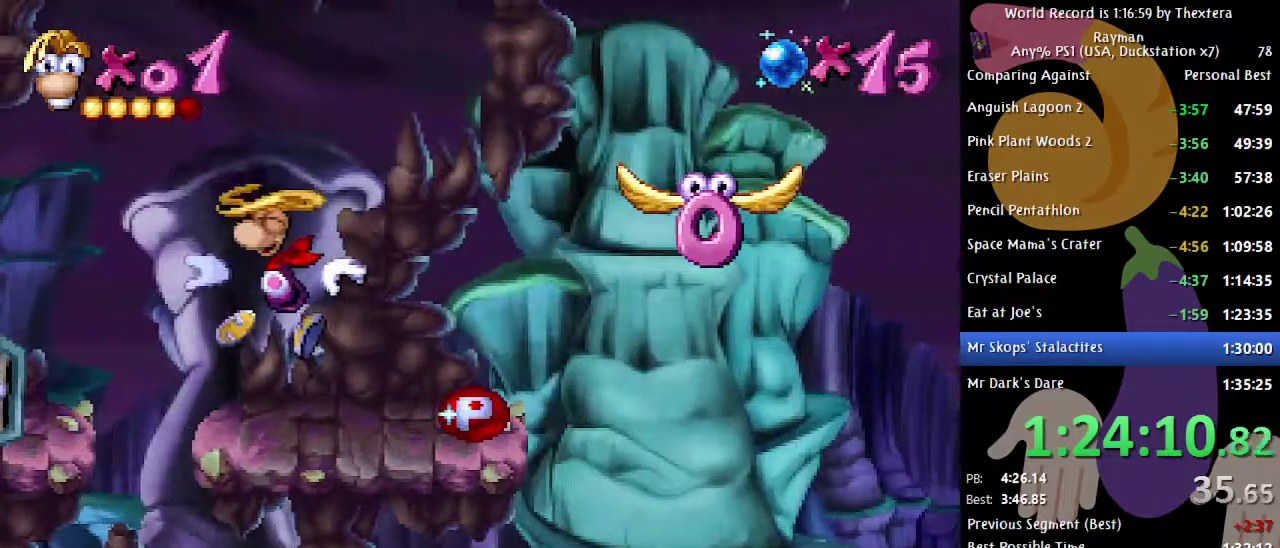
{"buttons": ["A", "B", "DPAD_LEFT"], "events": [[250, "X", "down"], [300, "X", "up"], [317, "DPAD_LEFT", "down"], [350, "B", "down"], [500, "A", "down"]]}
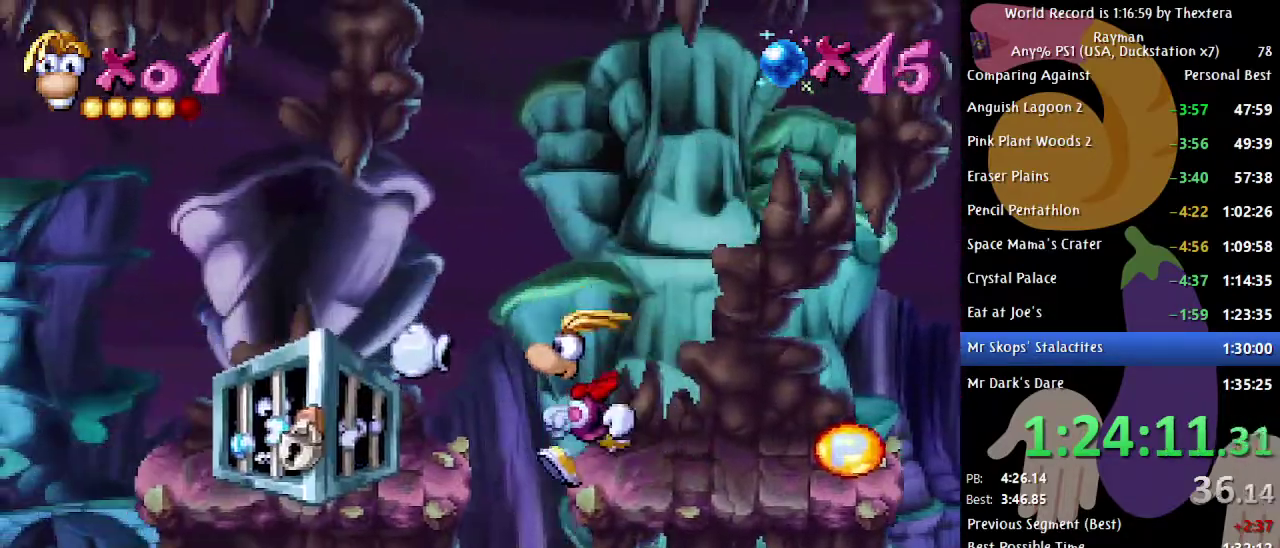
{"buttons": ["B", "DPAD_LEFT"], "events": [[150, "A", "up"]]}
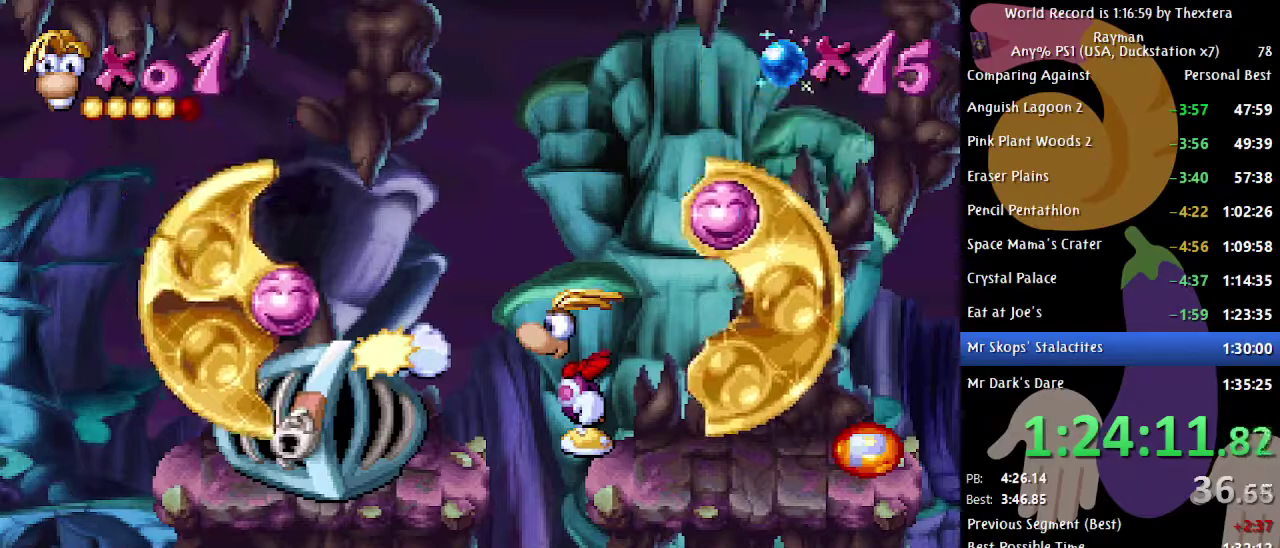
{"buttons": ["B", "DPAD_LEFT"], "events": []}
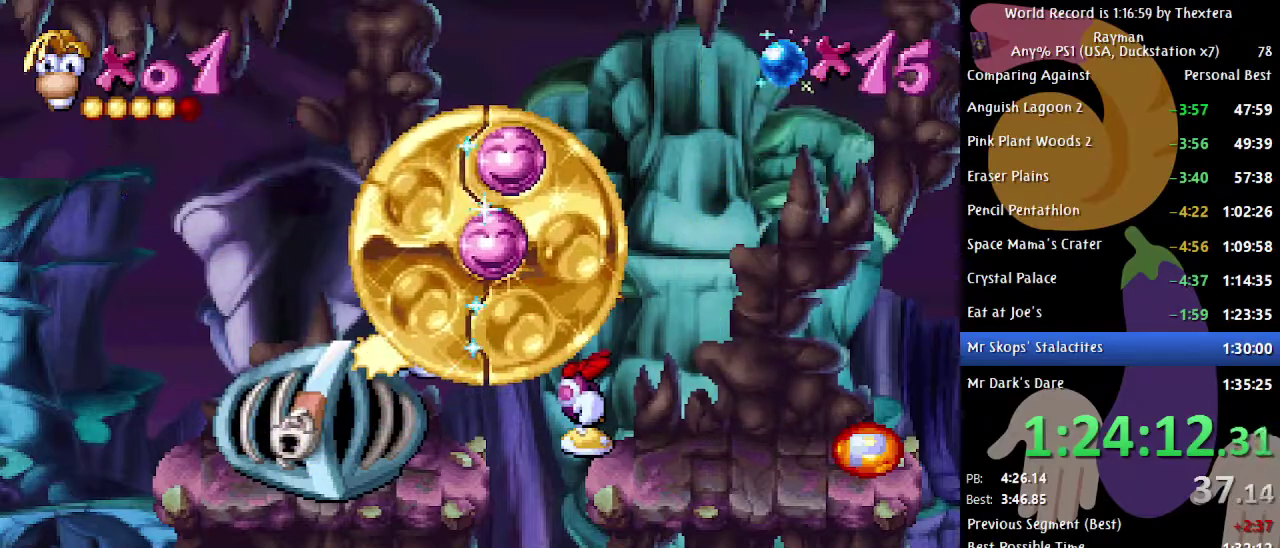
{"buttons": ["B", "DPAD_LEFT"], "events": []}
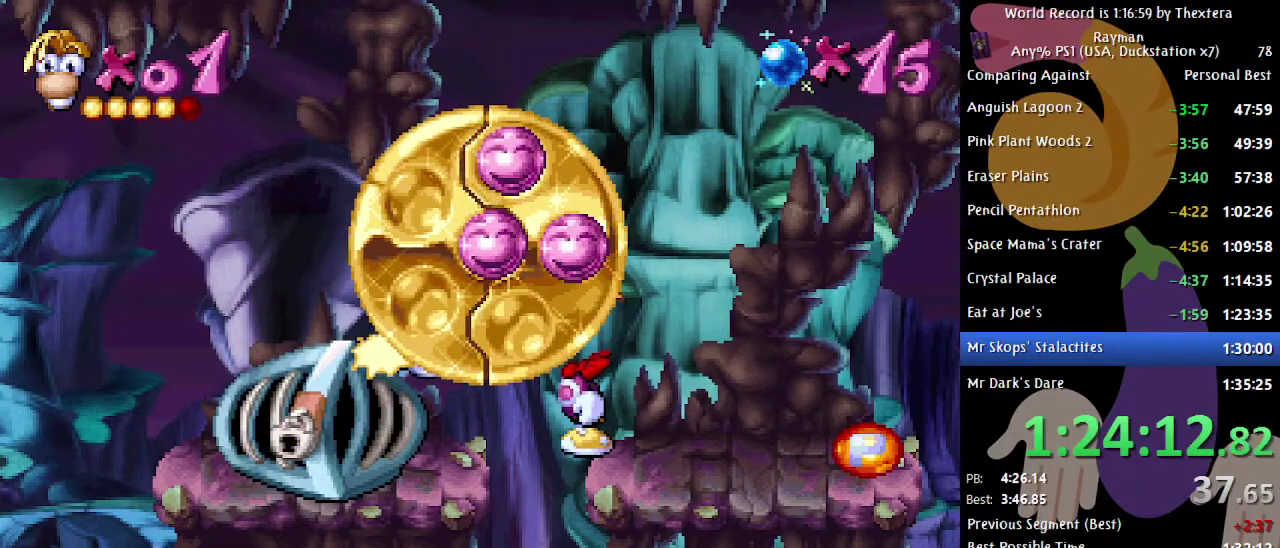
{"buttons": ["B", "DPAD_LEFT"], "events": []}
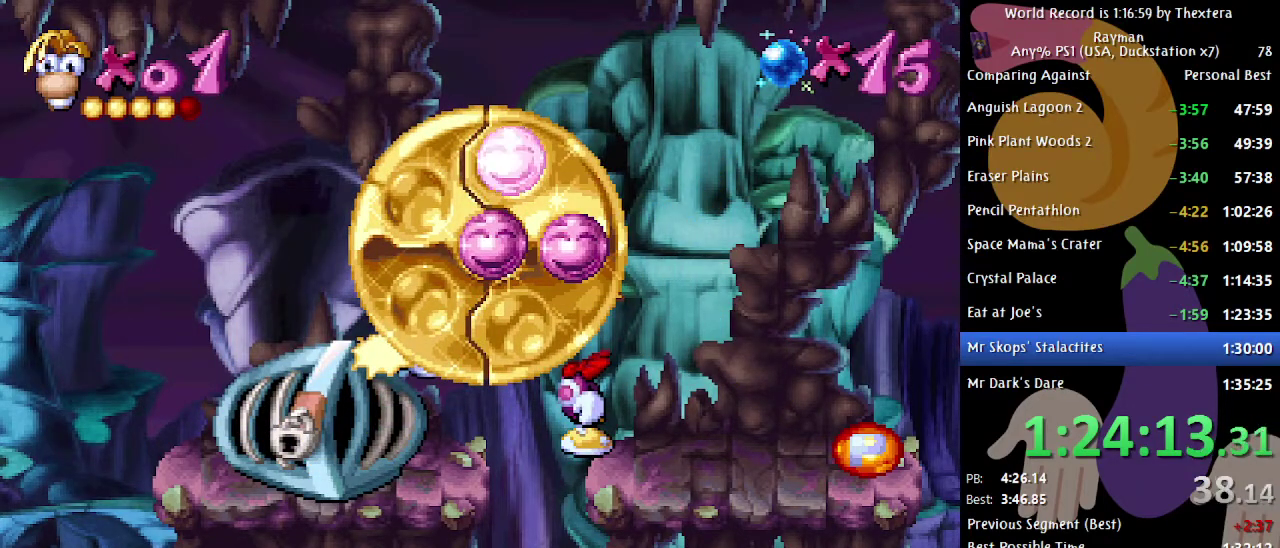
{"buttons": ["B", "DPAD_LEFT"], "events": []}
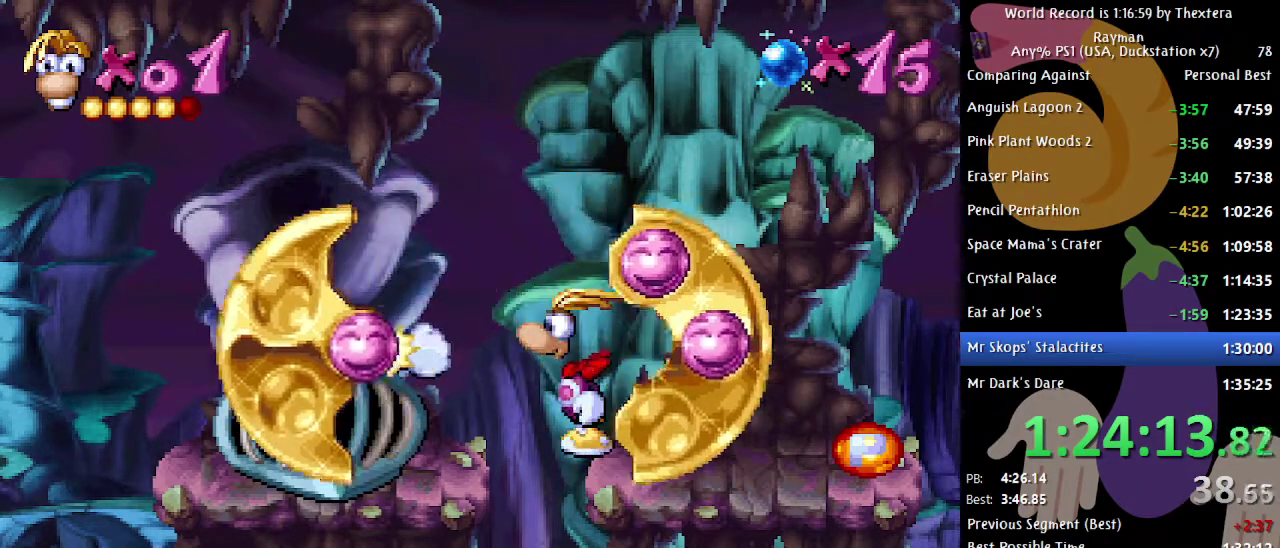
{"buttons": ["B", "DPAD_LEFT"], "events": []}
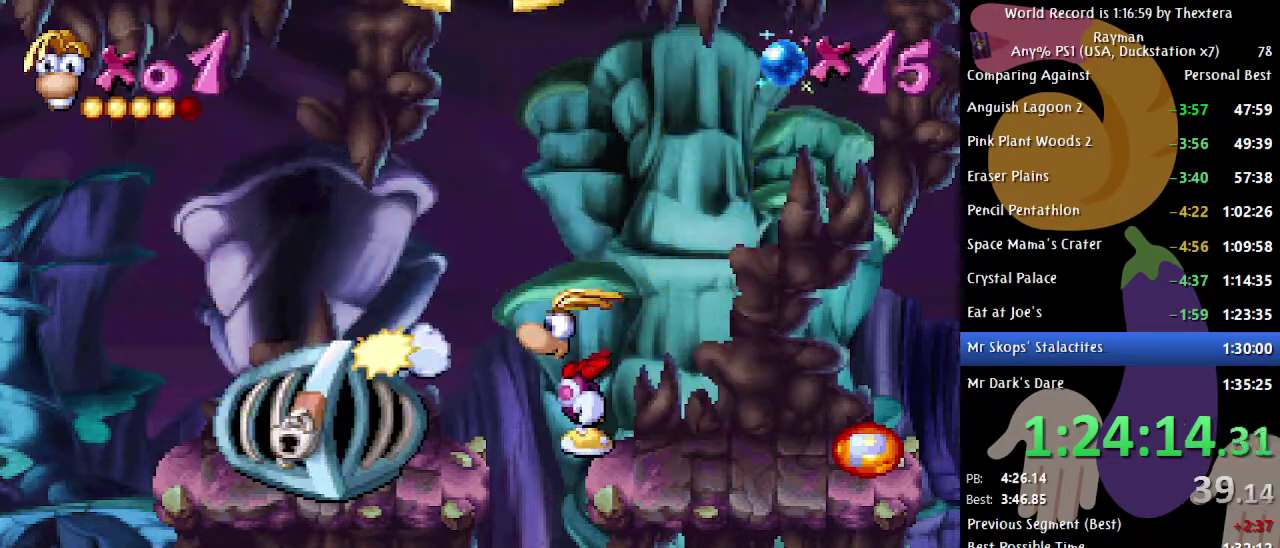
{"buttons": ["B", "DPAD_LEFT"], "events": []}